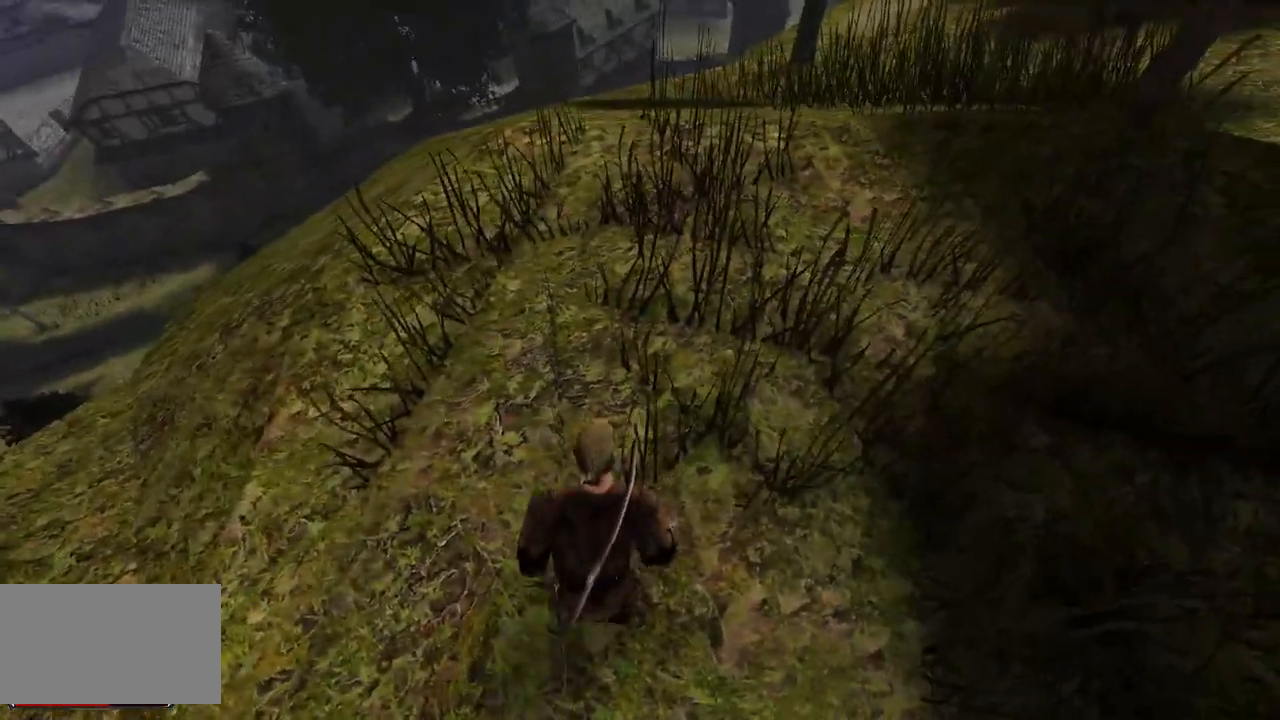
Gameplay with keyboard and mouse; each line is a JSON object with the keys and mouse buttons held at the frame after it. "events" lists presses ("down") and releases ("up") of "a", "ctrl", "d", "e", "q", "s", "shift", "space", "w", "mouse_left", "mouse_wheel", "mouse_right", "mouse_mb4" and "mouse_mb5" between this image and that frame as [ms after this image, input, new state], when the widget could be followed in between. "mouse_left", "mouse_wheel", "mouse_right", "mouse_mb4", "mouse_mb5" = the "left", "wheel", "right", "mb4", "mb5" buttons of the "mouse" list. No other keys are recorded. "wheel" means that the mouse wheel is clicked or scrolled. Mouse movement is not recorded.
{"keys": ["w"], "mouse": [], "events": []}
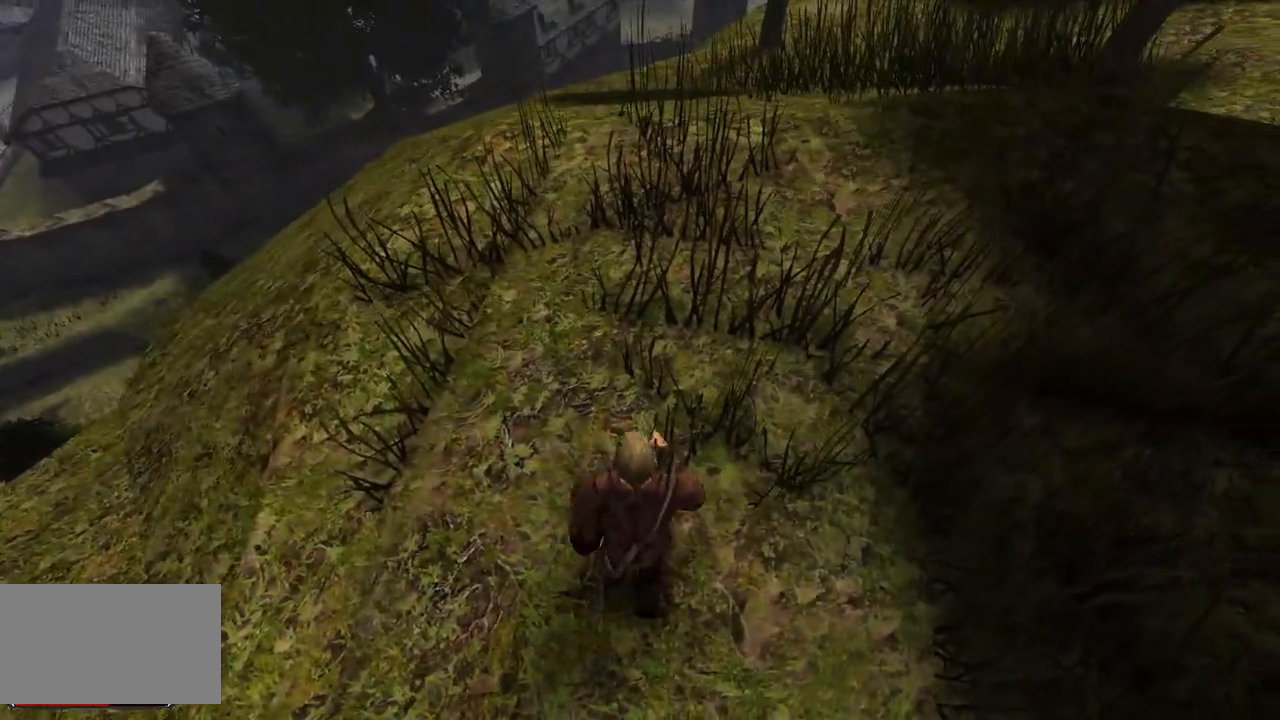
{"keys": ["w"], "mouse": [], "events": []}
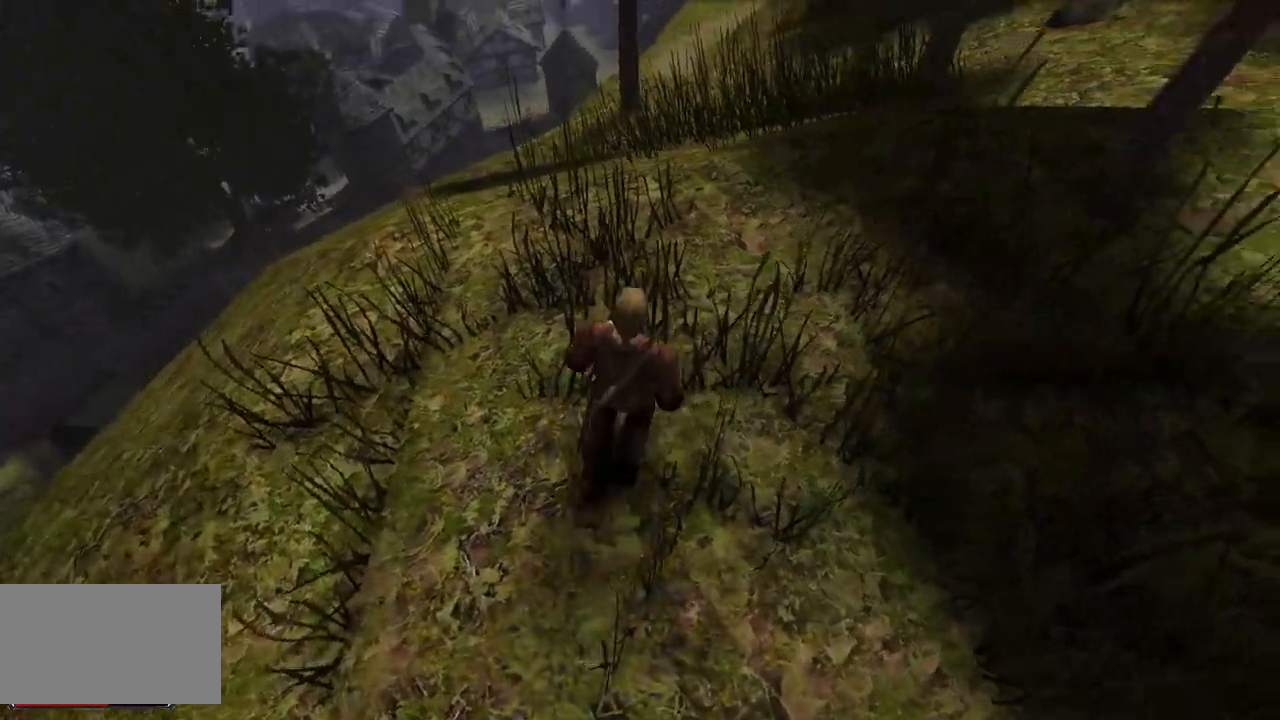
{"keys": ["w"], "mouse": [], "events": []}
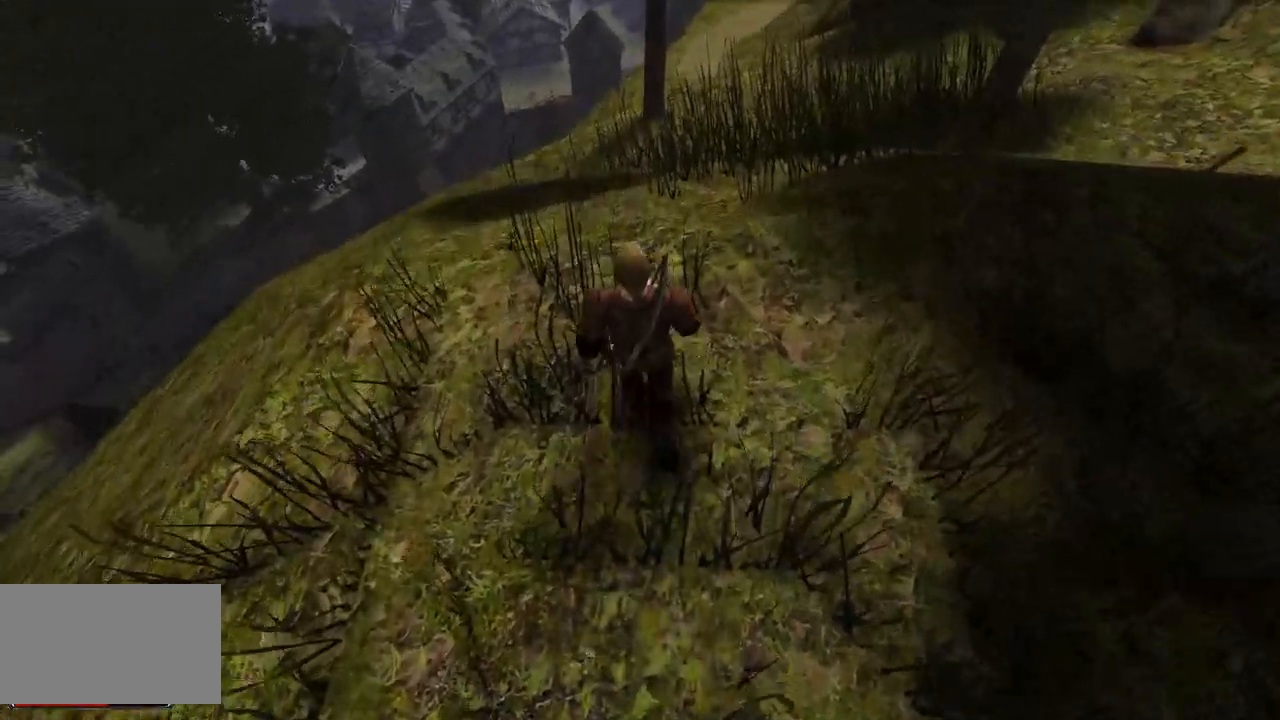
{"keys": ["w"], "mouse": [], "events": []}
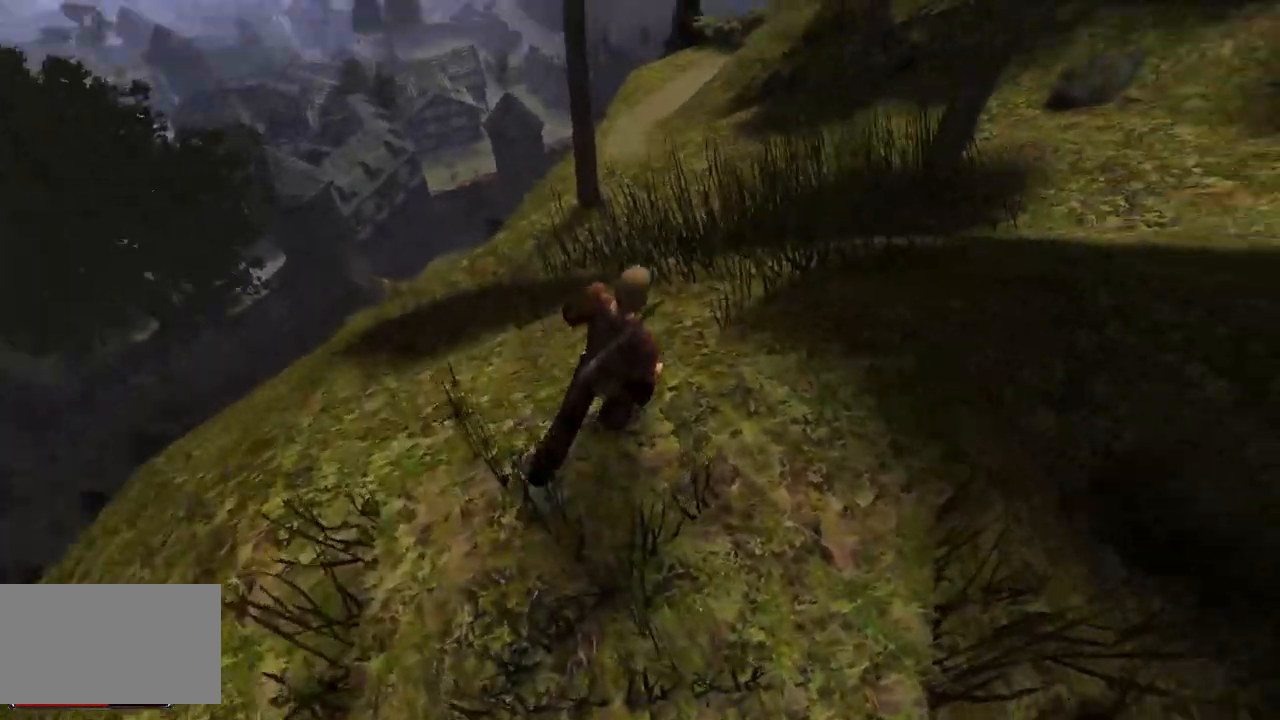
{"keys": [], "mouse": [], "events": [[160, "w", "up"]]}
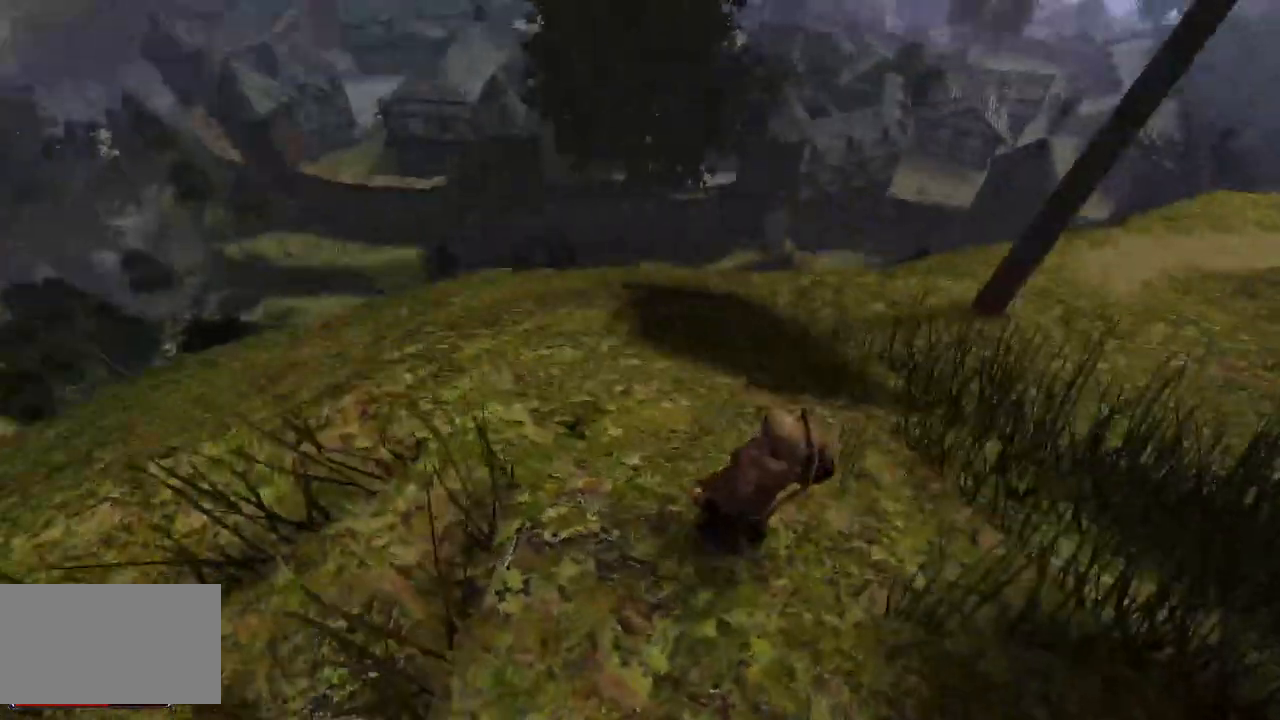
{"keys": [], "mouse": [], "events": [[200, "mouse_left", "down"], [320, "mouse_left", "up"]]}
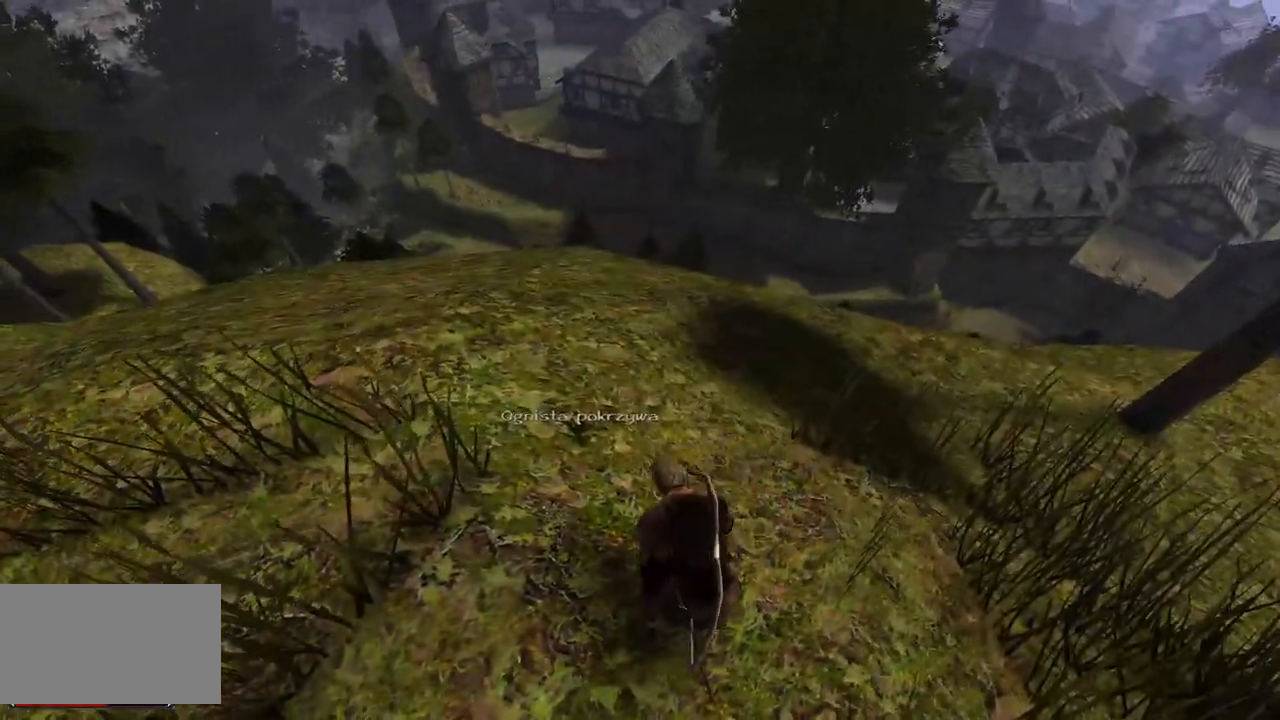
{"keys": ["w"], "mouse": [], "events": [[360, "w", "down"]]}
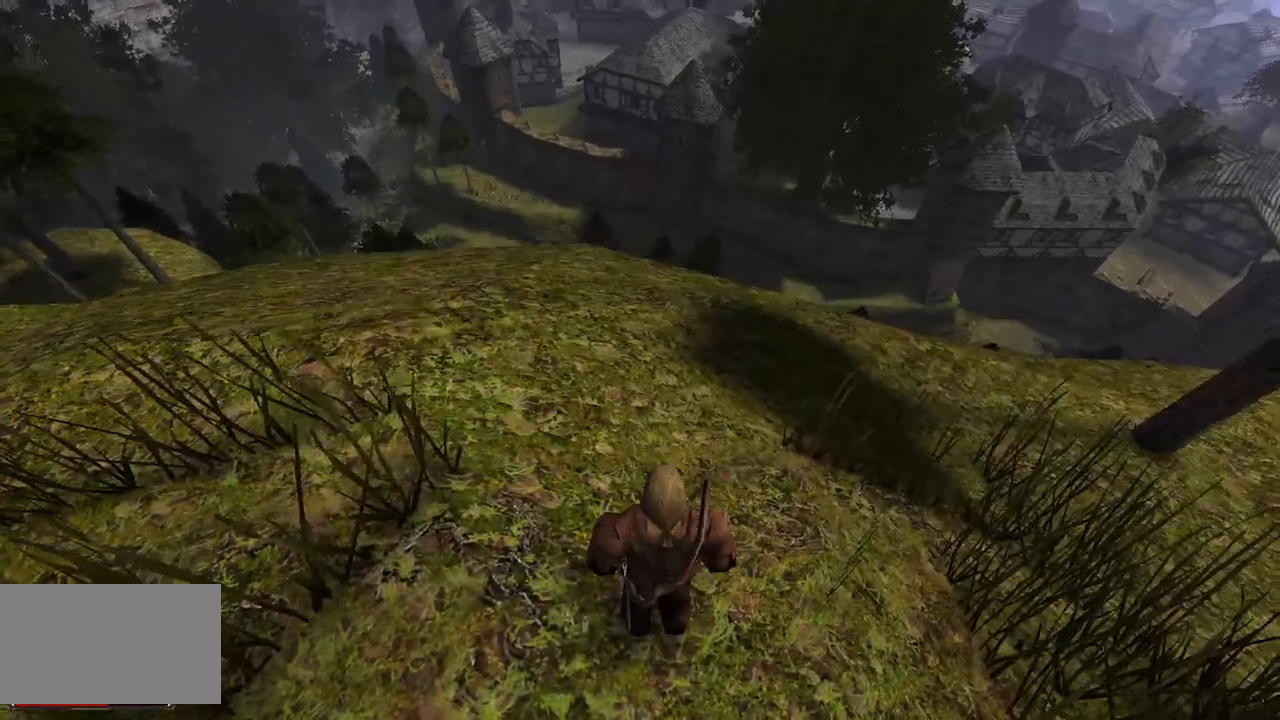
{"keys": ["w"], "mouse": [], "events": []}
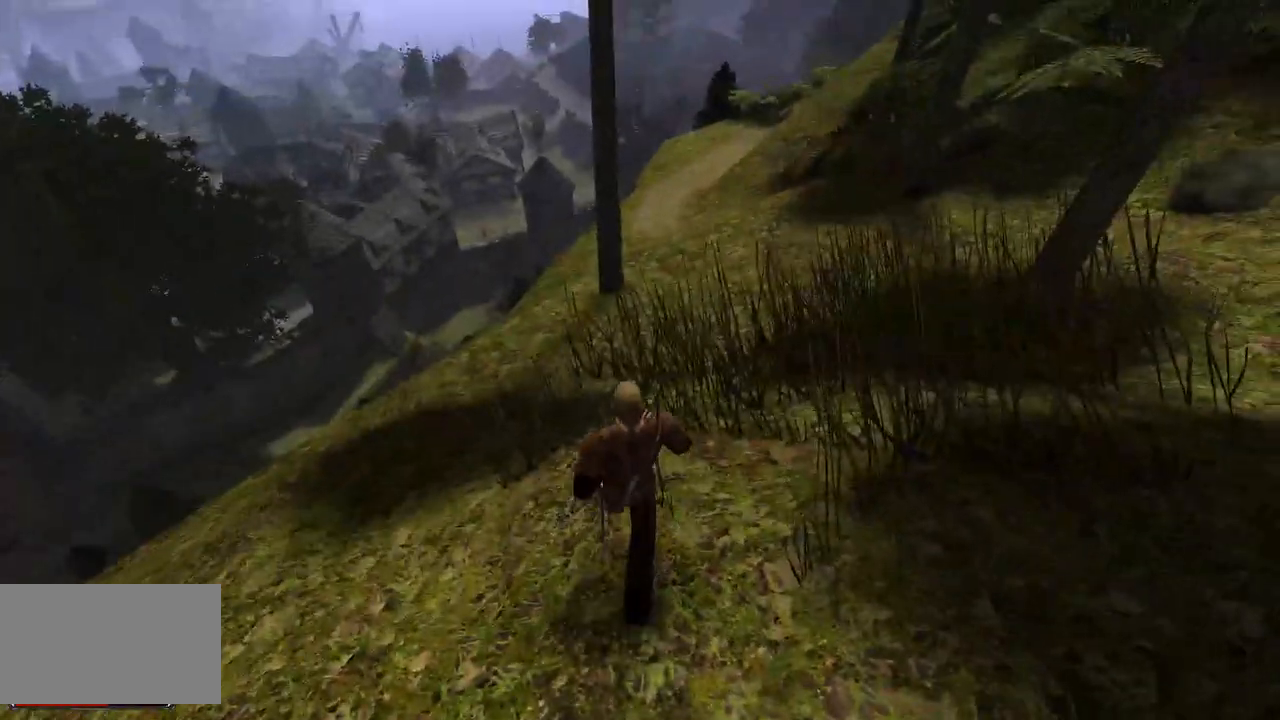
{"keys": ["w"], "mouse": [], "events": []}
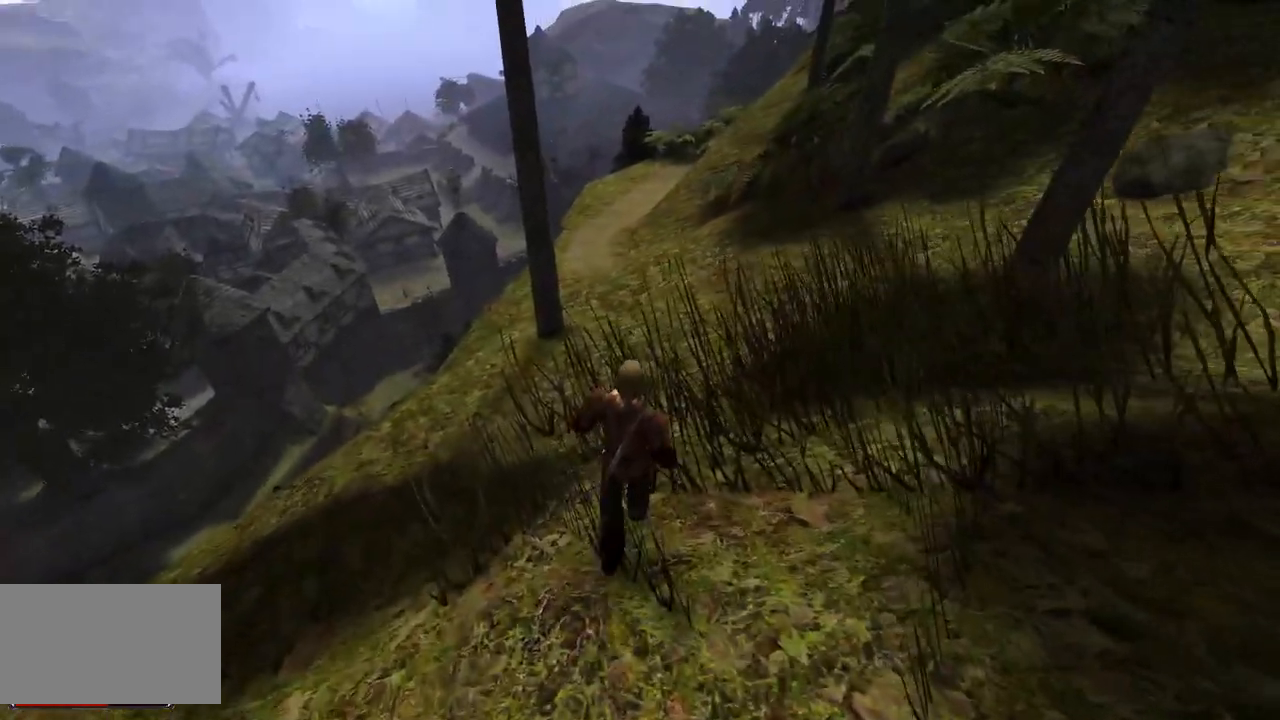
{"keys": ["w"], "mouse": [], "events": []}
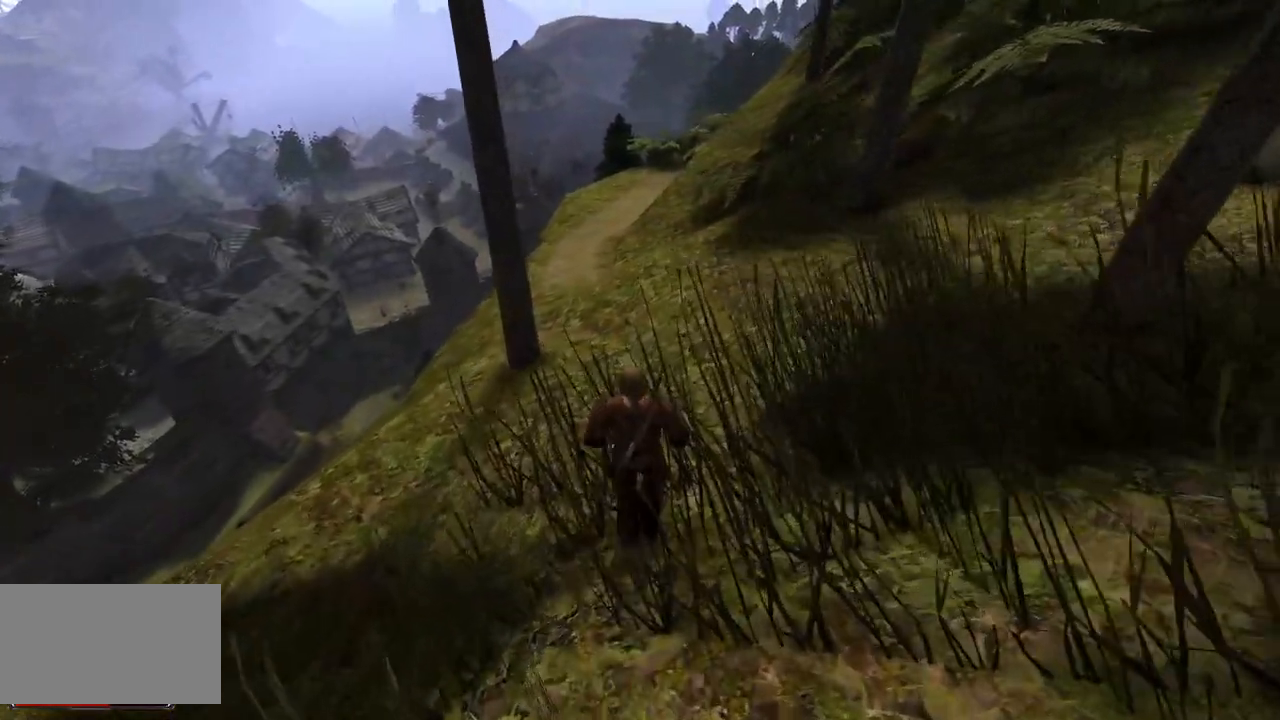
{"keys": ["w"], "mouse": [], "events": []}
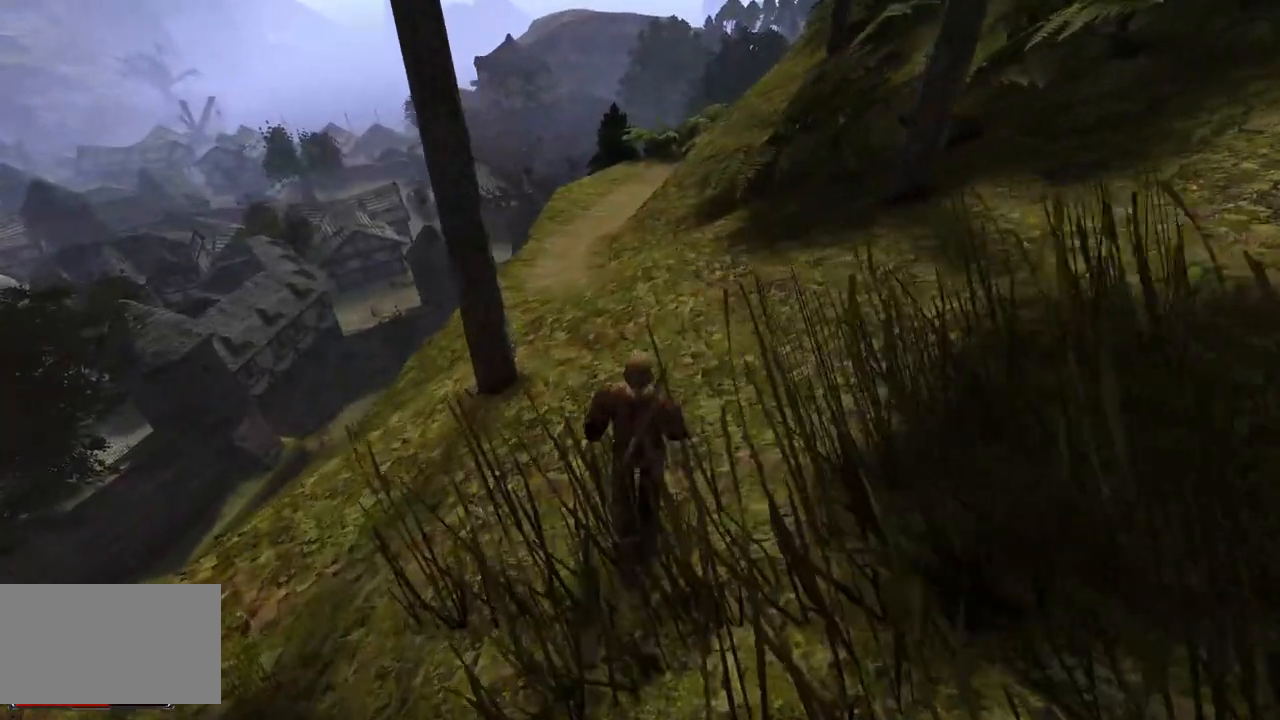
{"keys": ["w"], "mouse": [], "events": [[340, "q", "down"], [460, "q", "up"]]}
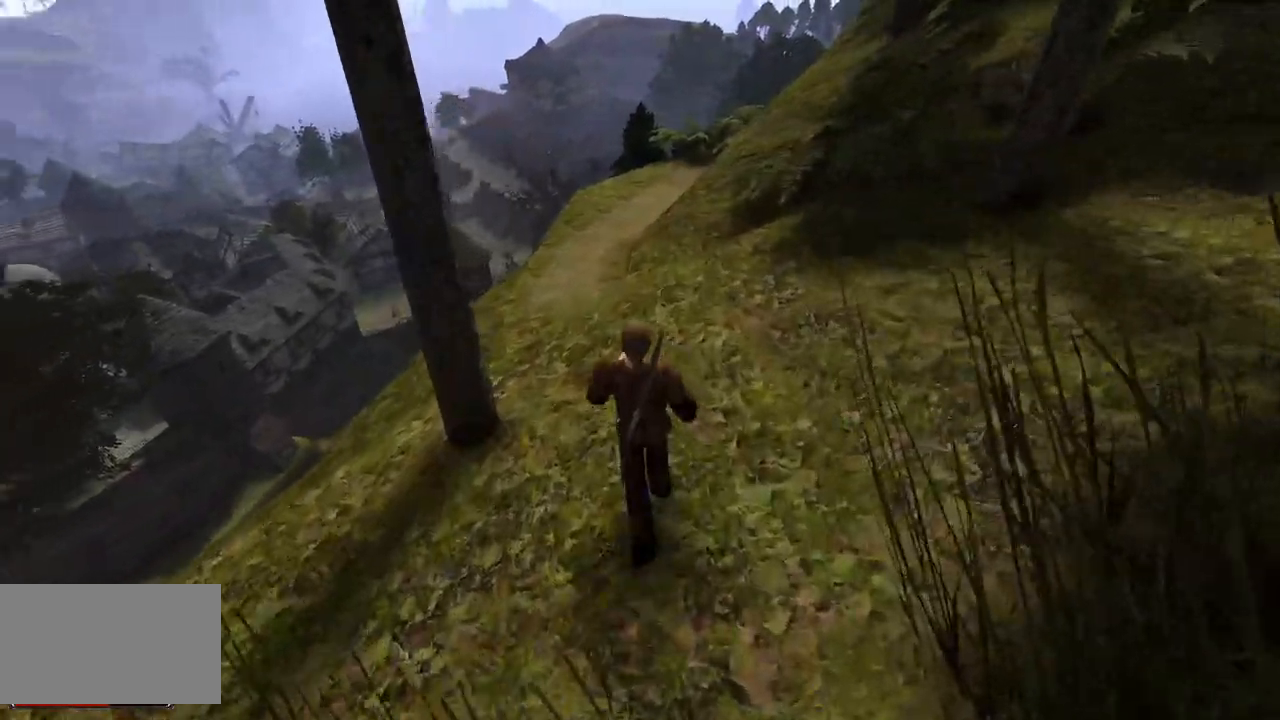
{"keys": ["w"], "mouse": [], "events": []}
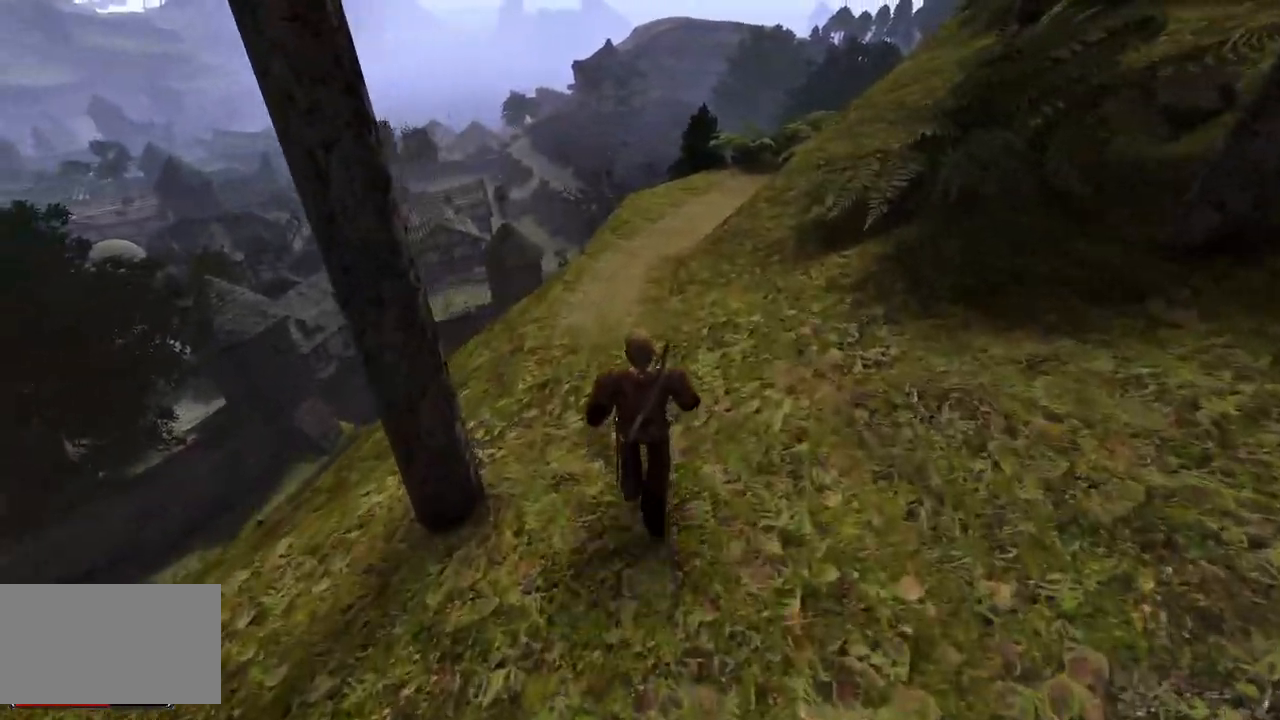
{"keys": ["w"], "mouse": [], "events": []}
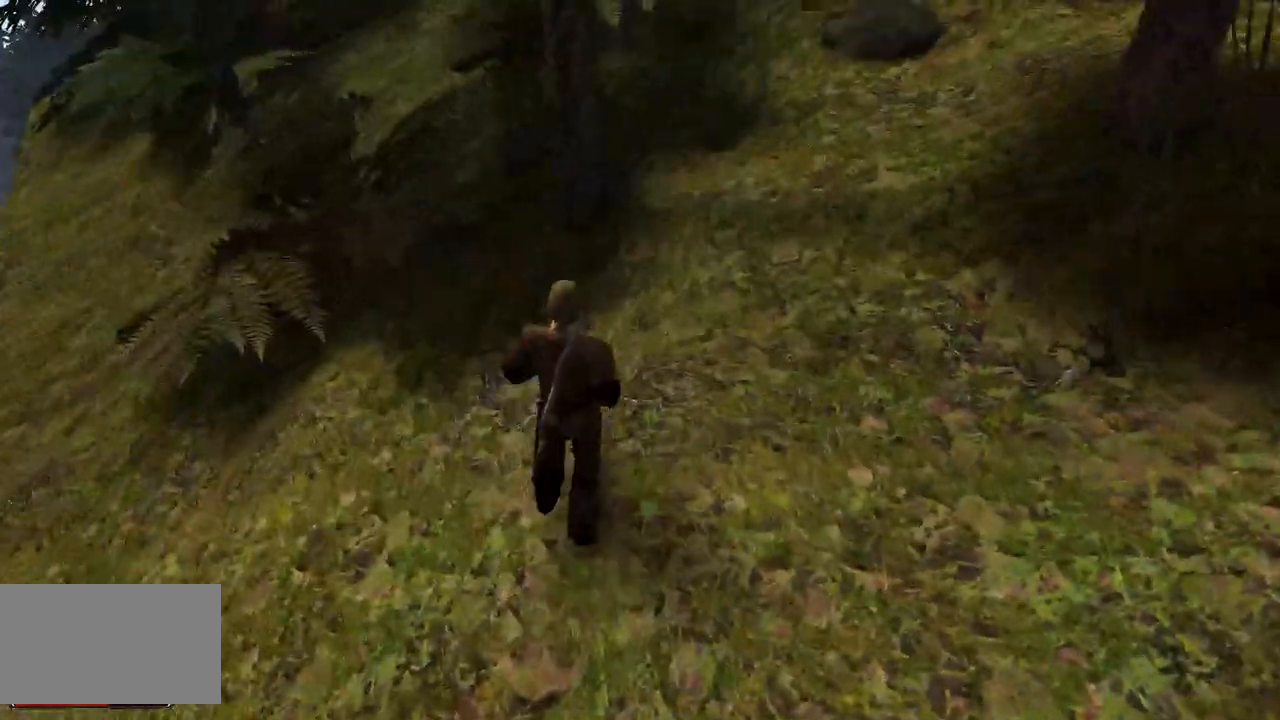
{"keys": ["w"], "mouse": [], "events": []}
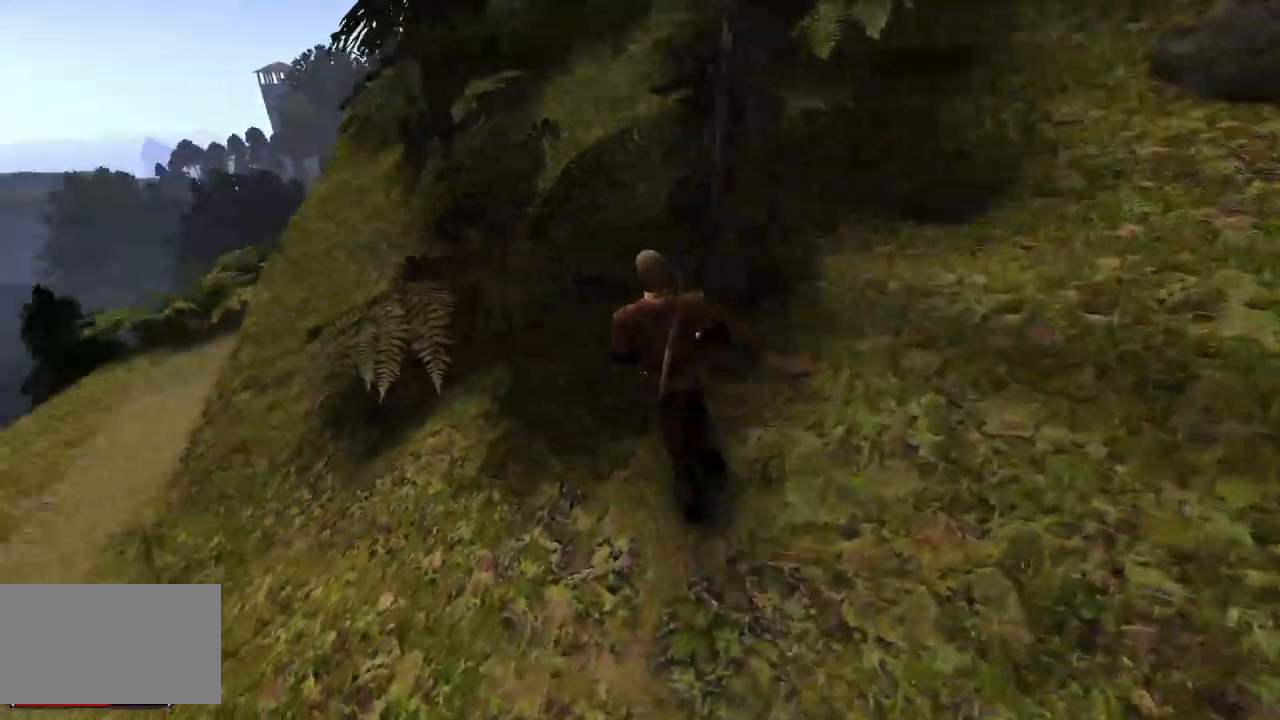
{"keys": ["w"], "mouse": [], "events": []}
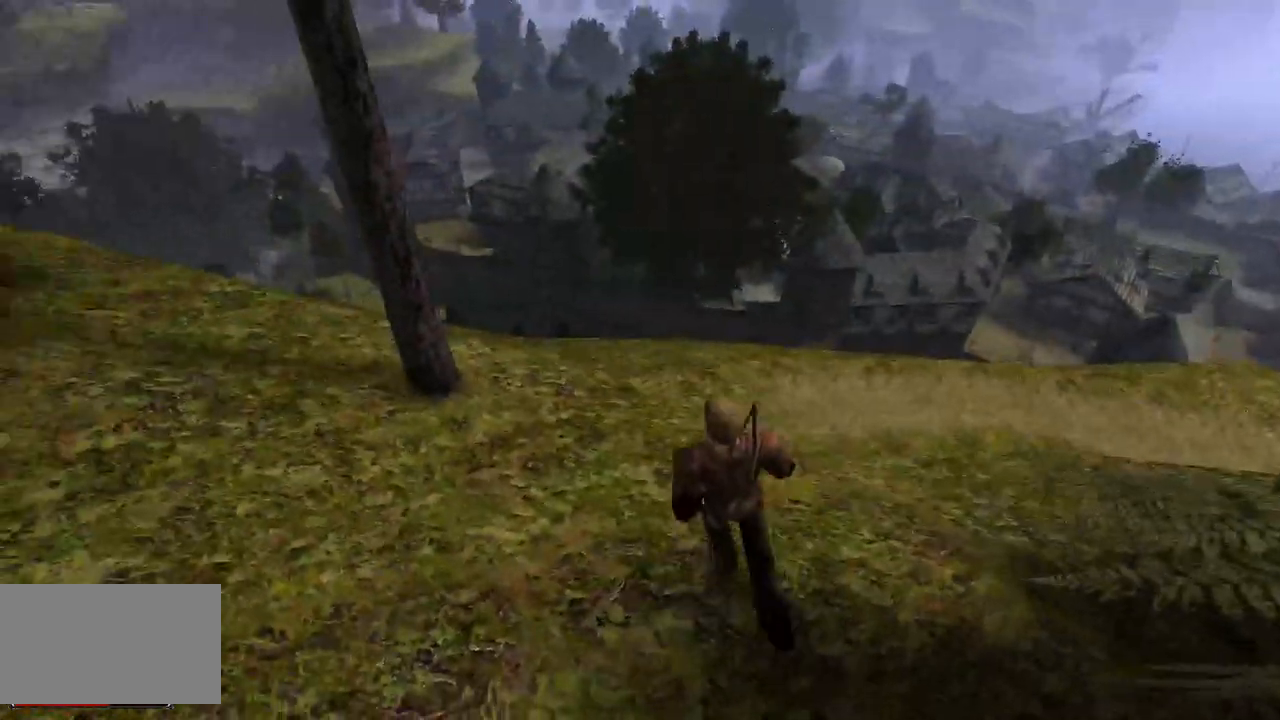
{"keys": [], "mouse": [], "events": [[220, "w", "up"]]}
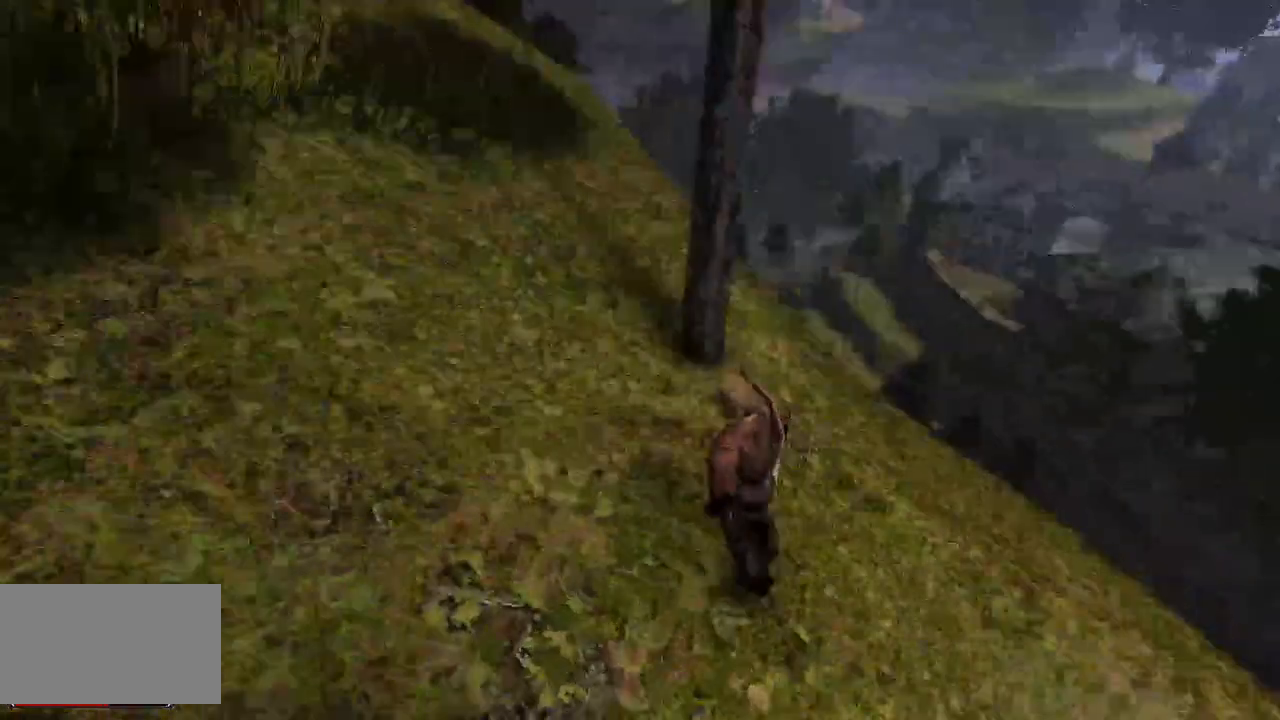
{"keys": ["w"], "mouse": [], "events": [[440, "w", "down"]]}
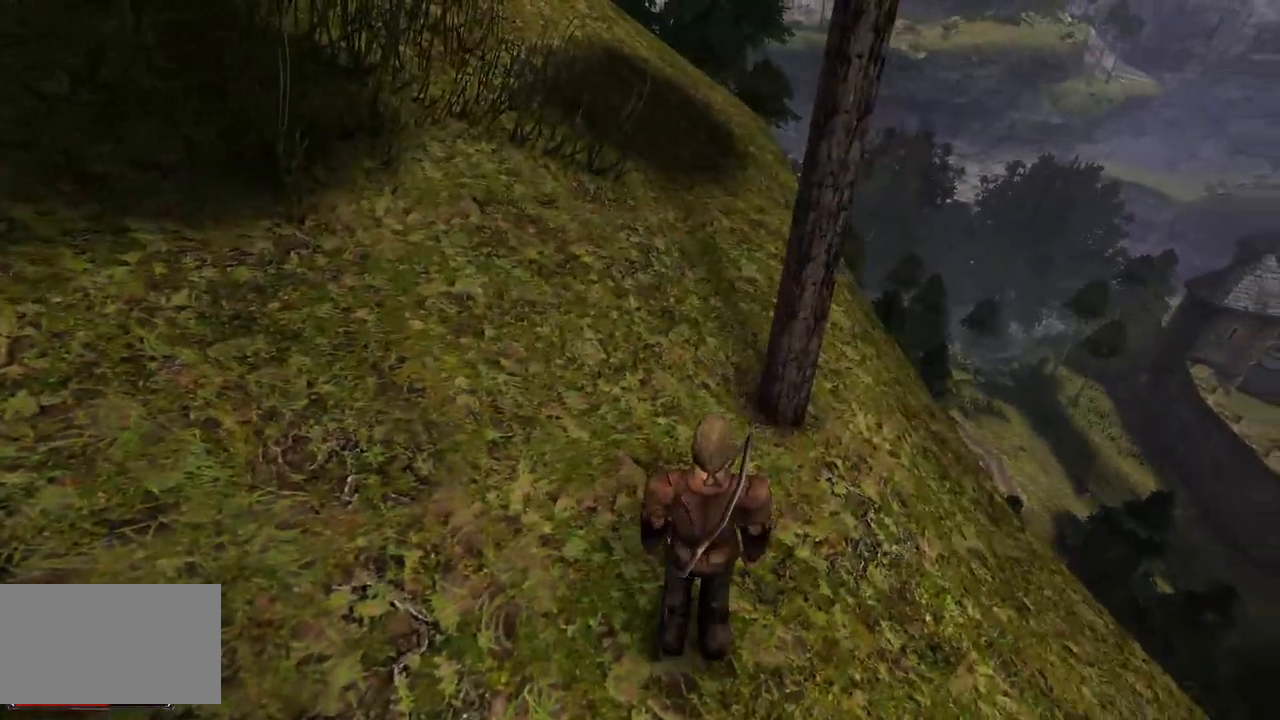
{"keys": ["w"], "mouse": [], "events": []}
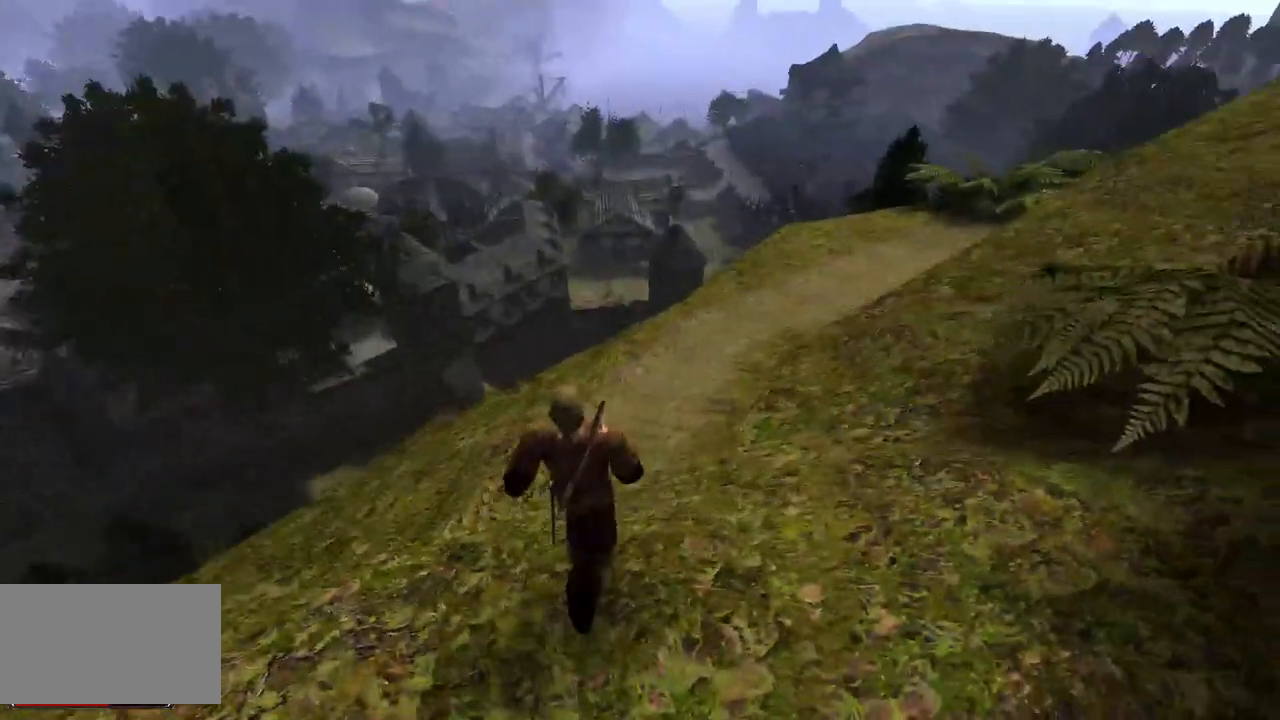
{"keys": ["w"], "mouse": [], "events": []}
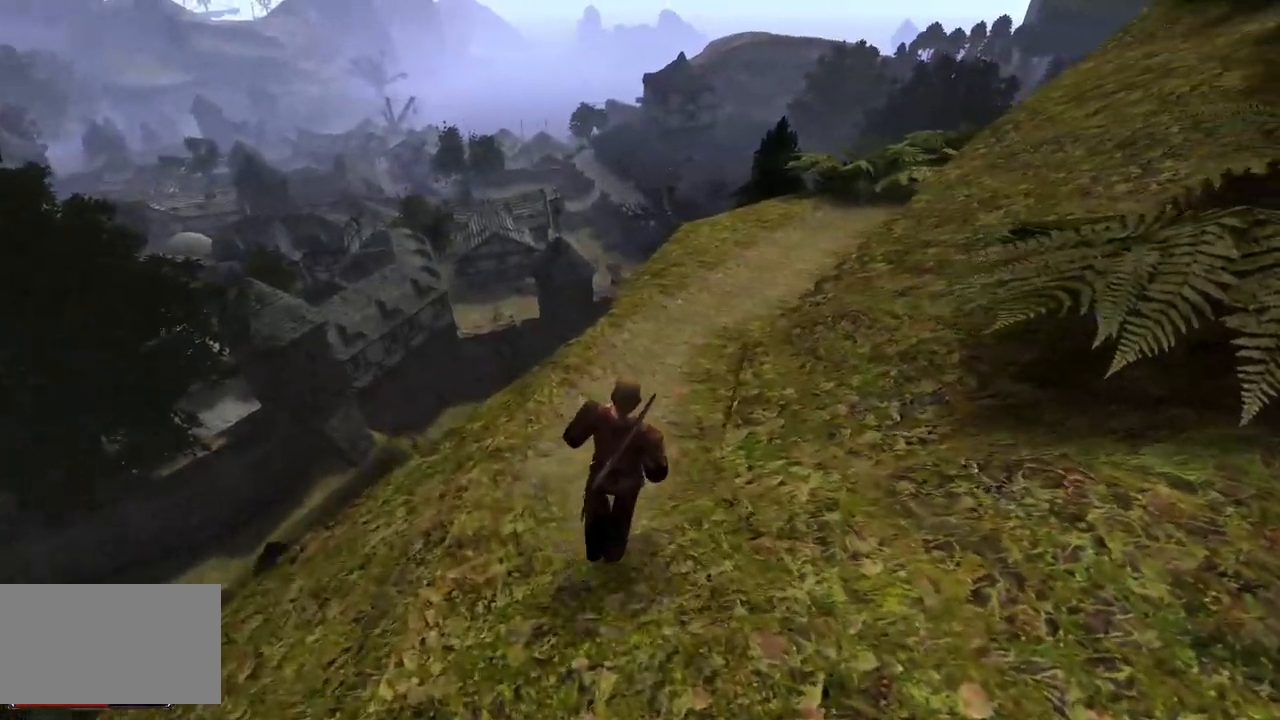
{"keys": ["w"], "mouse": [], "events": []}
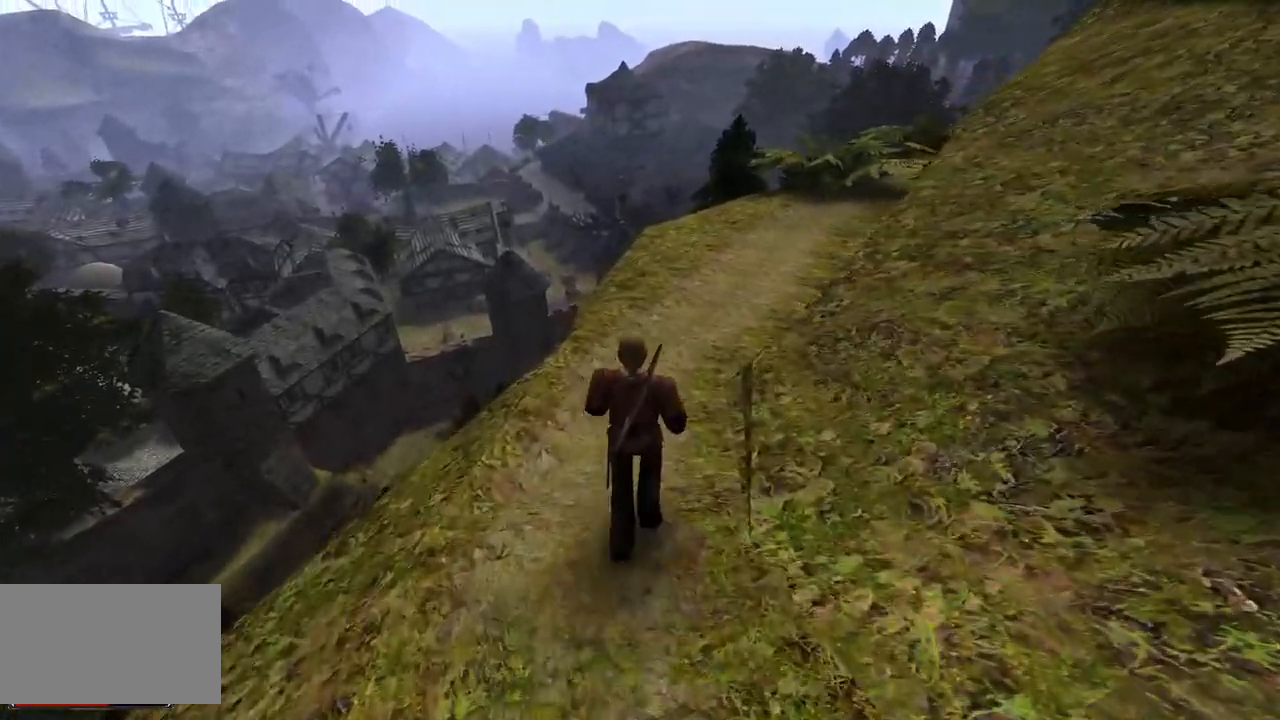
{"keys": ["w"], "mouse": [], "events": [[60, "e", "down"], [180, "e", "up"]]}
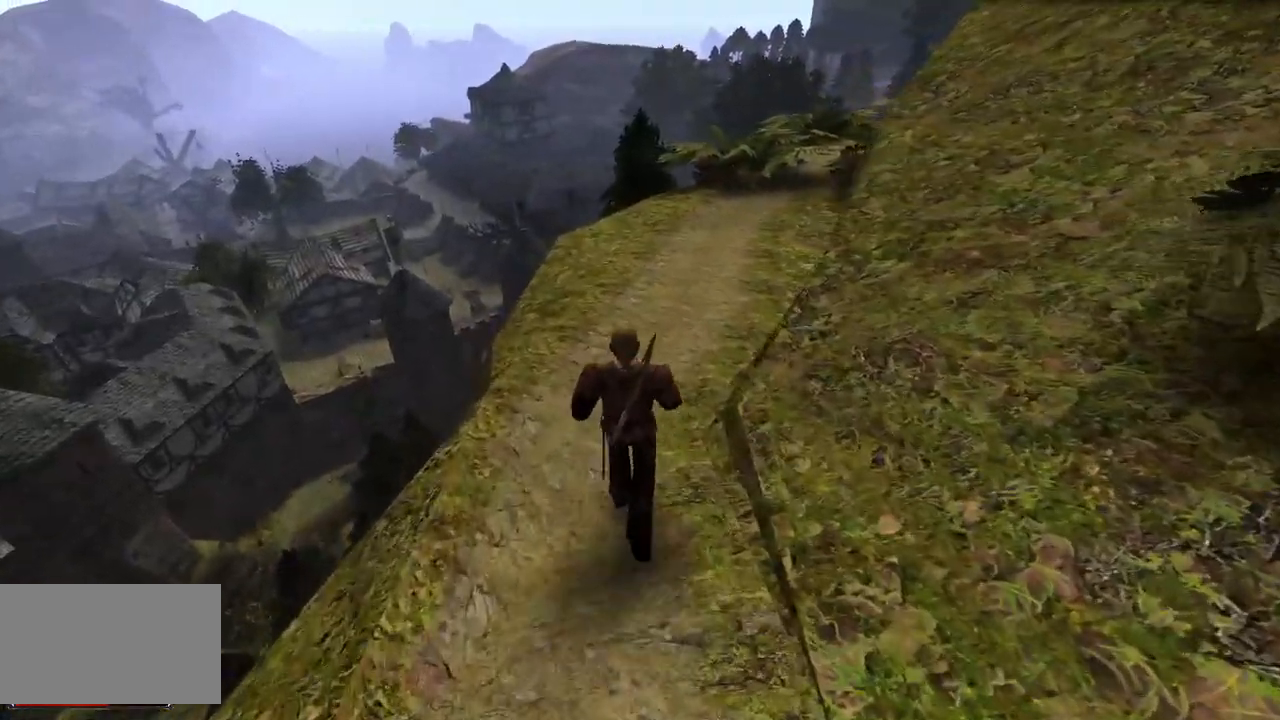
{"keys": ["w"], "mouse": [], "events": [[80, "e", "down"], [220, "e", "up"]]}
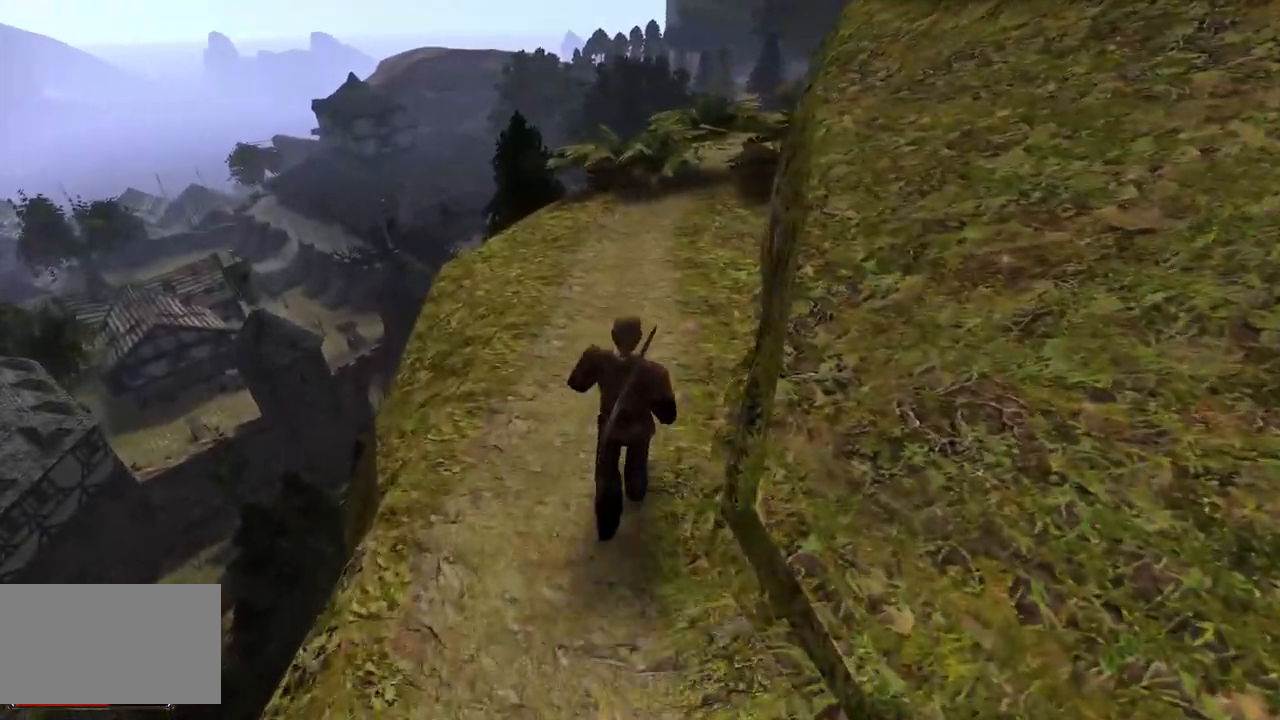
{"keys": [], "mouse": [], "events": [[80, "w", "up"]]}
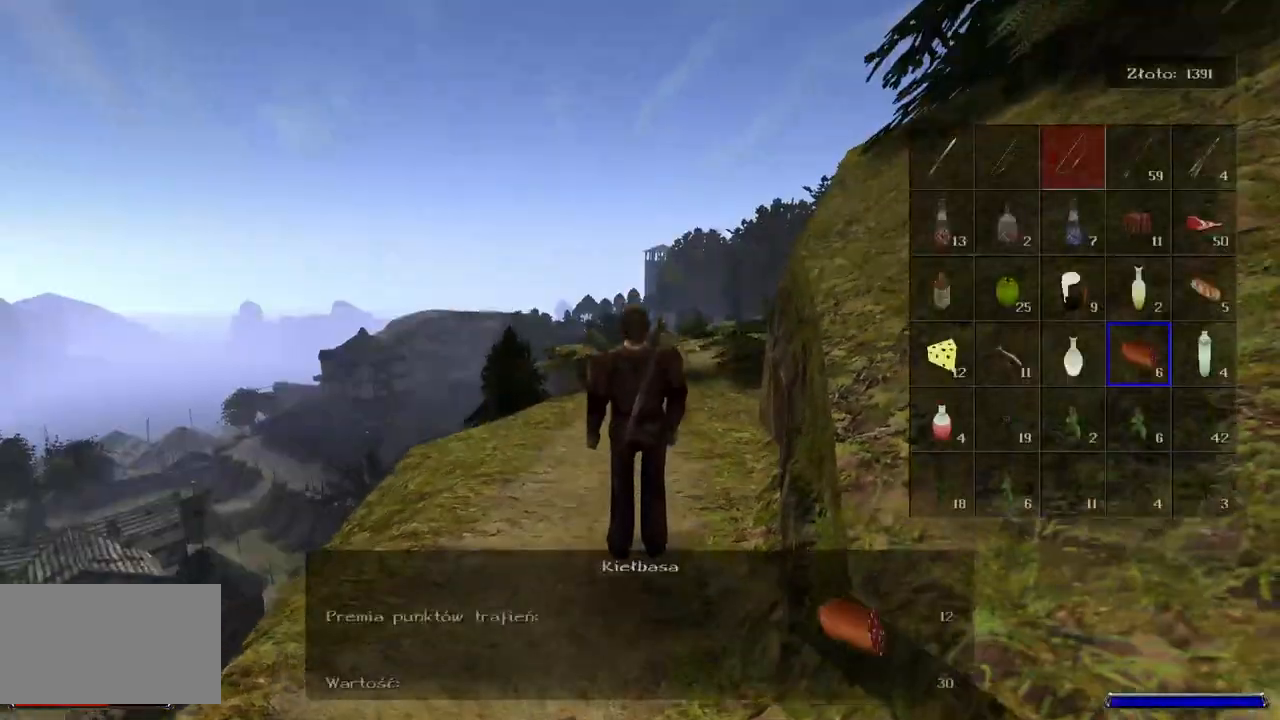
{"keys": [], "mouse": [], "events": []}
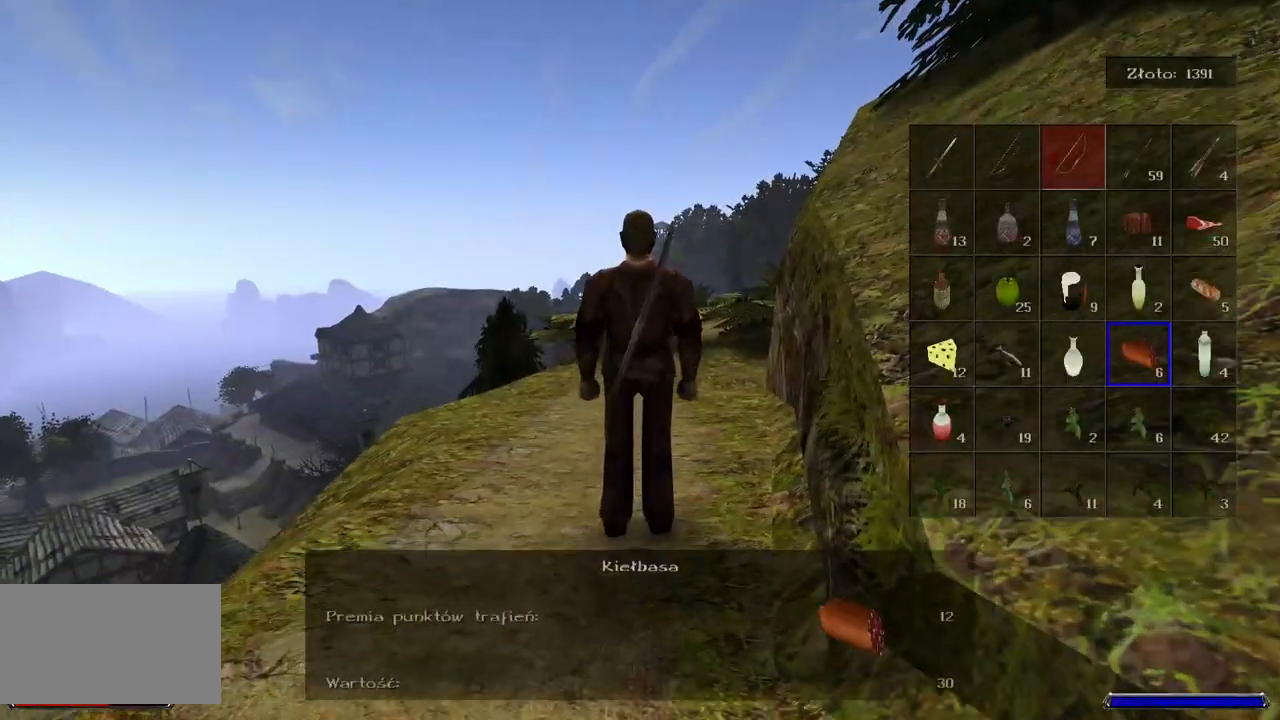
{"keys": [], "mouse": ["wheel"], "events": [[160, "mouse_wheel", "down"]]}